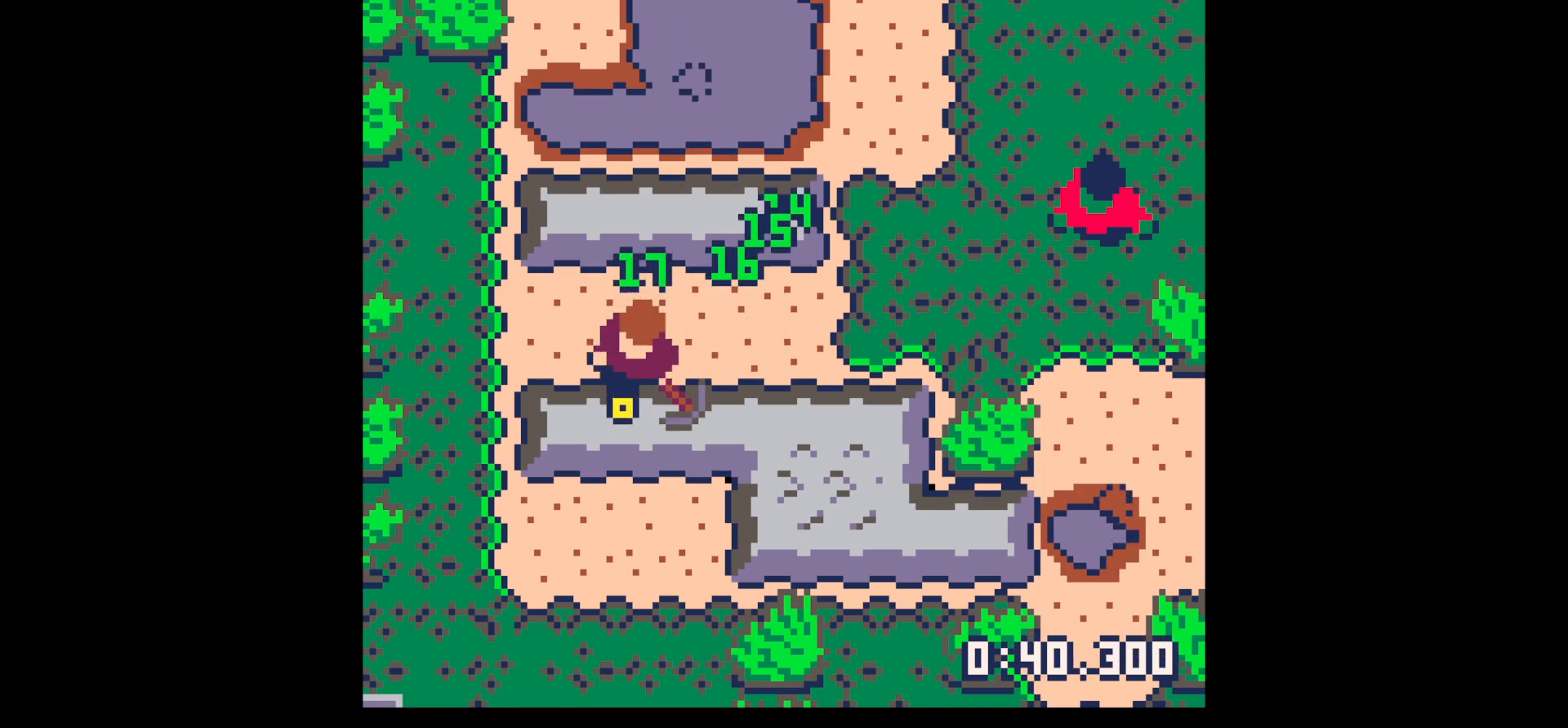
Gameplay with keyboard; each line is a JSON object with the keys held at the frame after it. "events" lists presses ("down") and releases ("up") of "down", "left", "right", "up", "x" and "z" between this image and that frame as [ms after this image, input, new state], when the widget could be followed in between. No other keys are recorded. Mouse input is not recorded.
{"keys": ["x"], "events": [[167, "down", "up"]]}
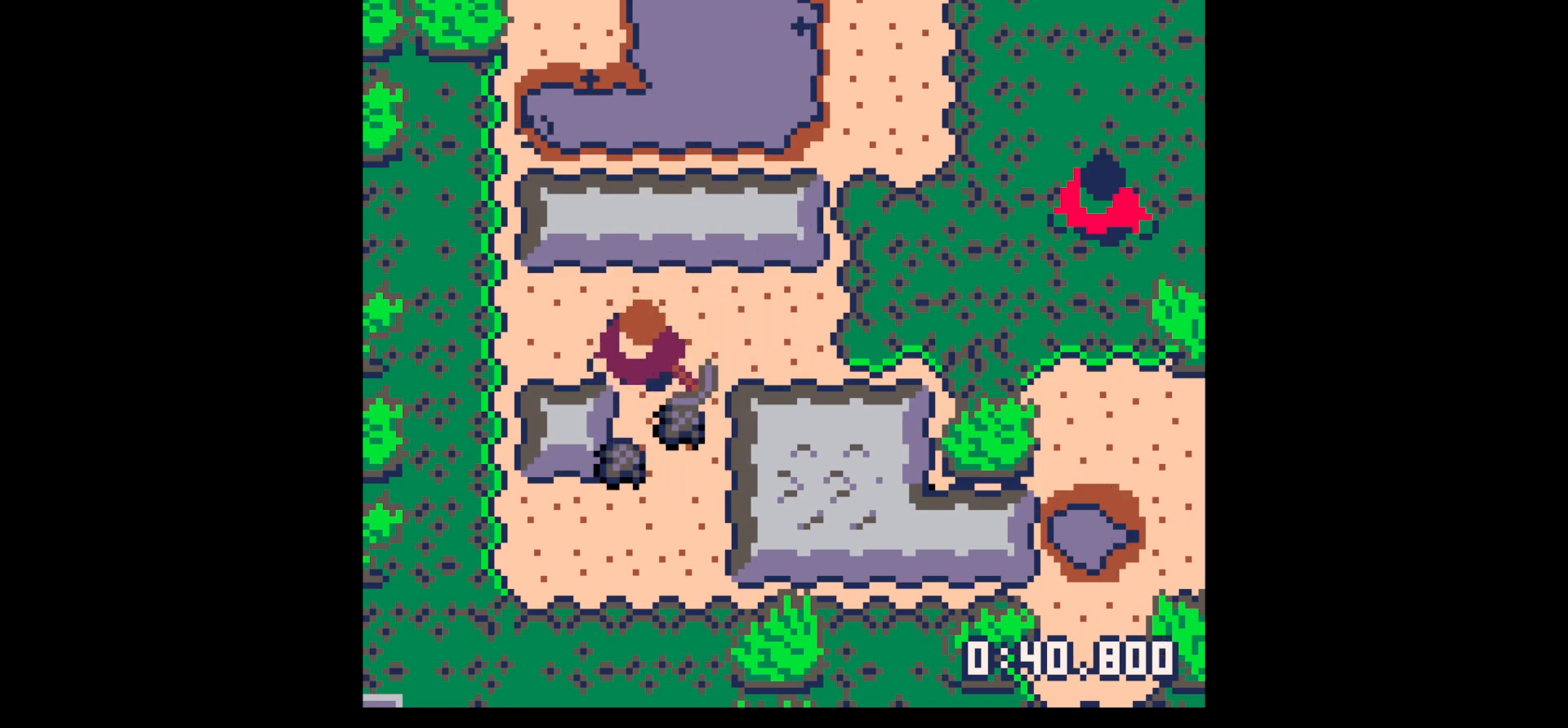
{"keys": ["x"], "events": [[34, "down", "down"], [100, "x", "up"], [134, "right", "down"], [184, "right", "up"], [234, "down", "up"], [234, "left", "down"], [384, "x", "down"], [467, "left", "up"]]}
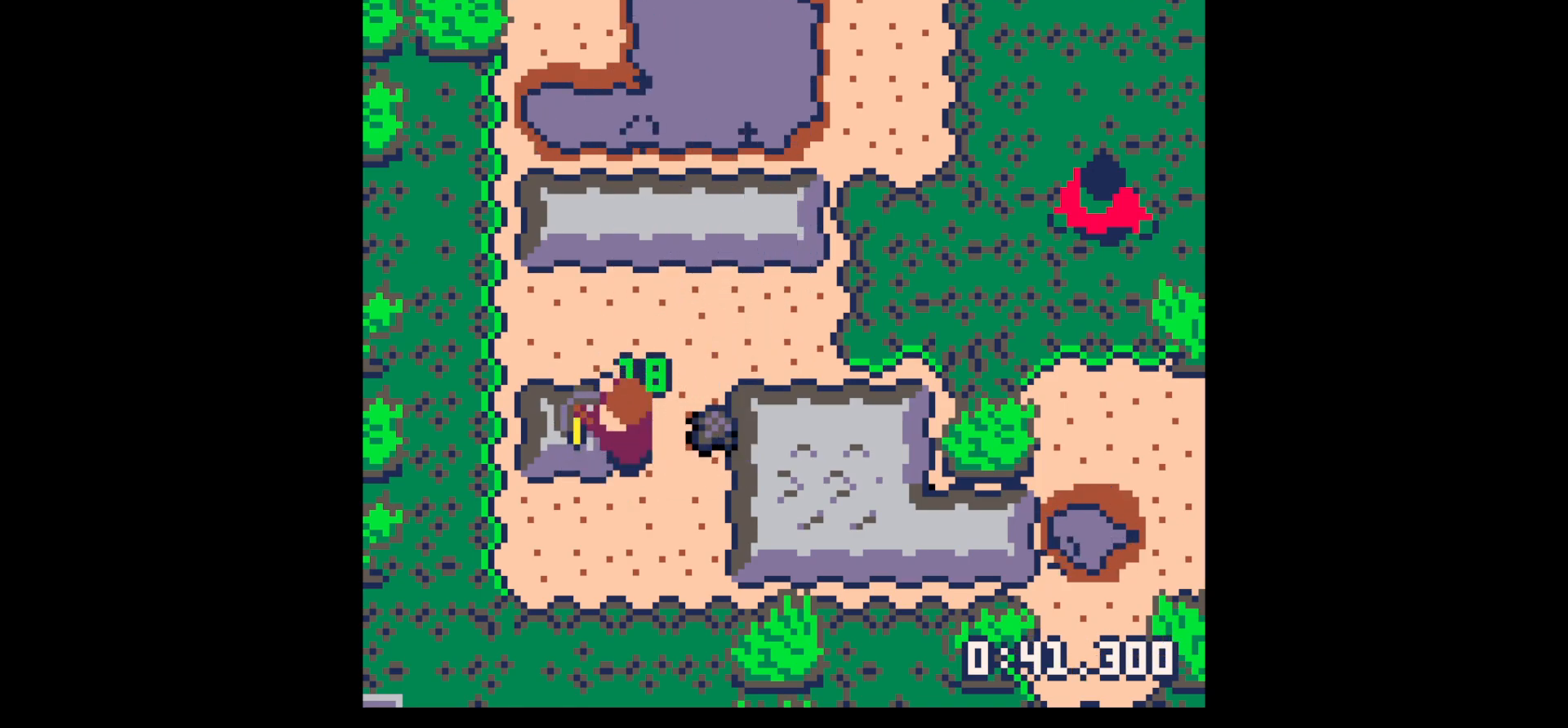
{"keys": ["right"], "events": [[434, "right", "down"], [484, "x", "up"]]}
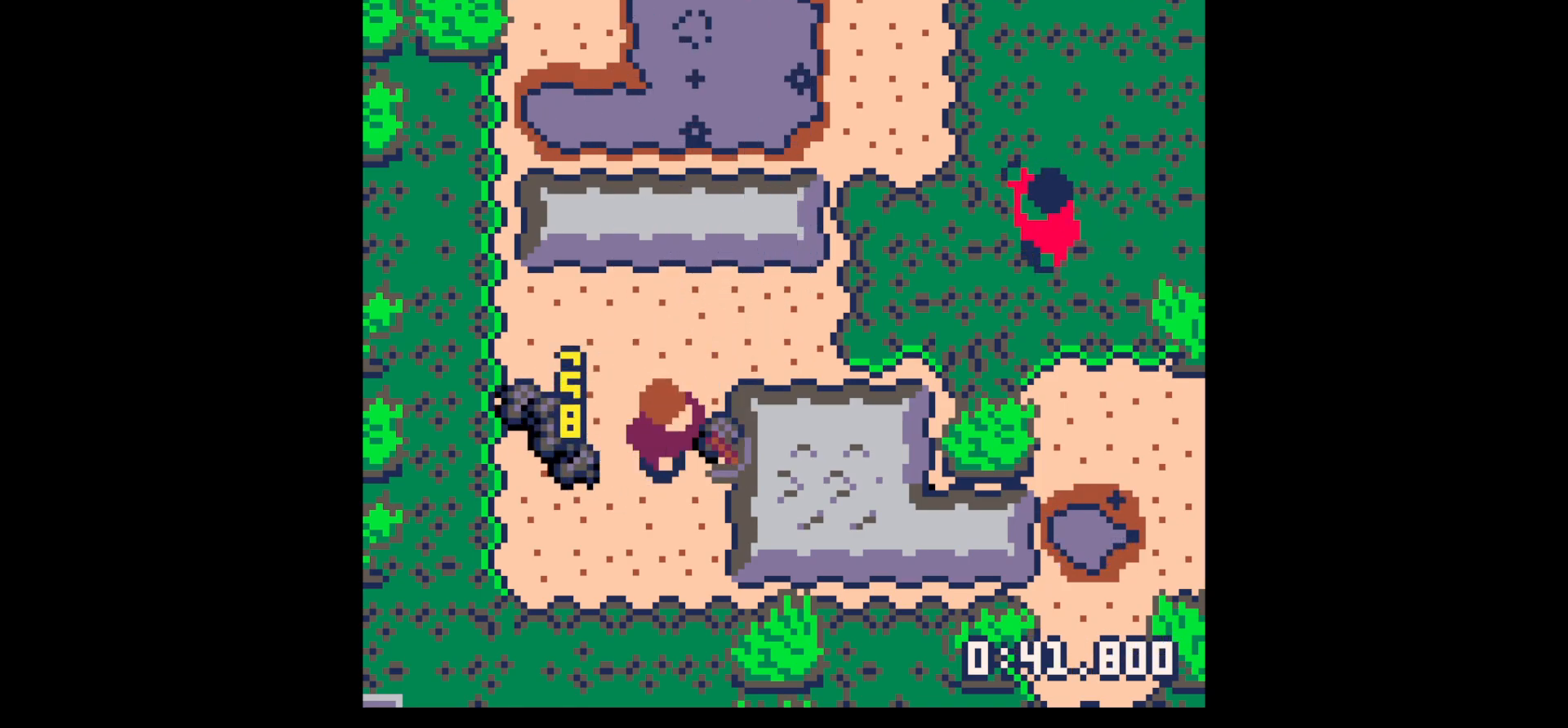
{"keys": ["left"], "events": [[167, "up", "down"], [217, "left", "down"], [217, "right", "up"], [267, "up", "up"]]}
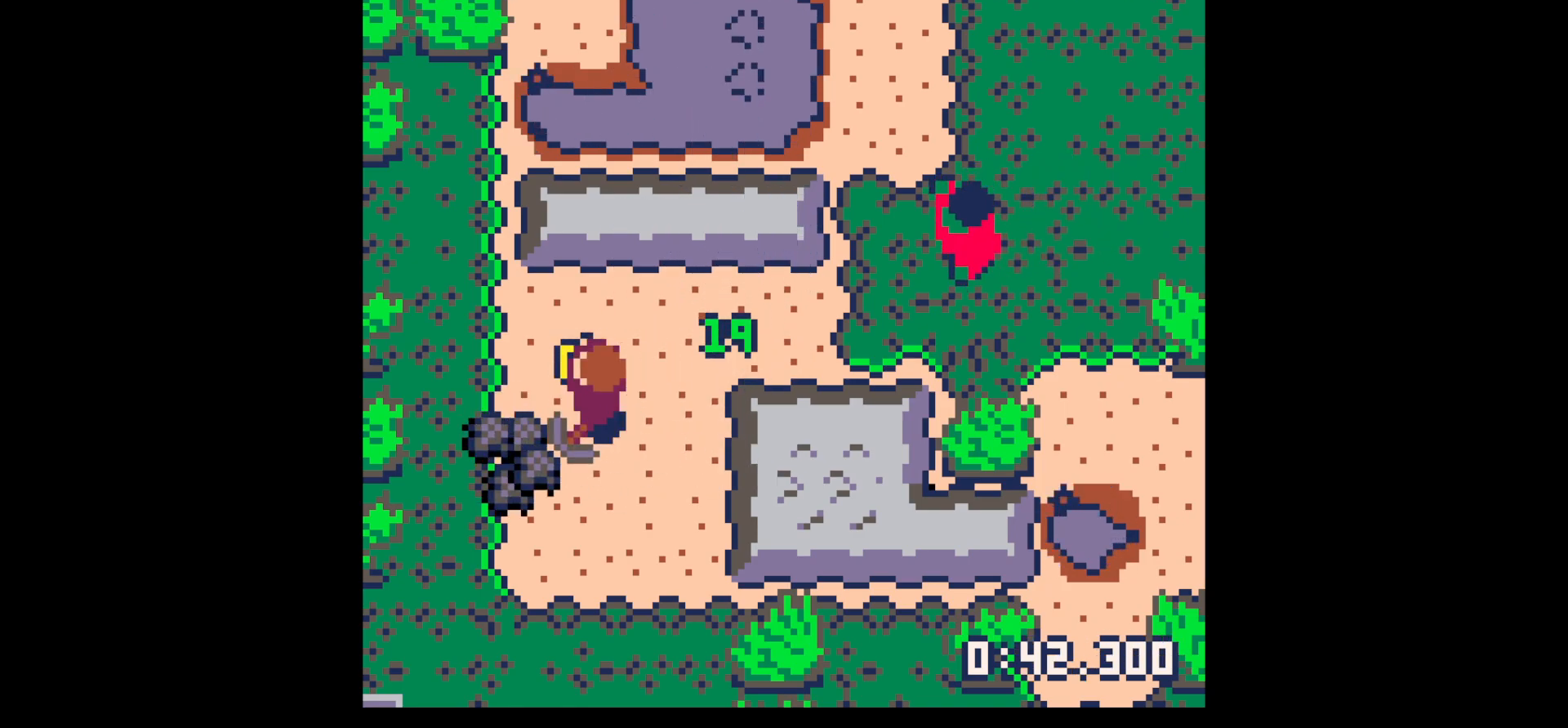
{"keys": ["left"], "events": [[84, "down", "down"], [217, "down", "up"], [317, "up", "down"], [367, "left", "up"], [467, "left", "down"], [467, "up", "up"]]}
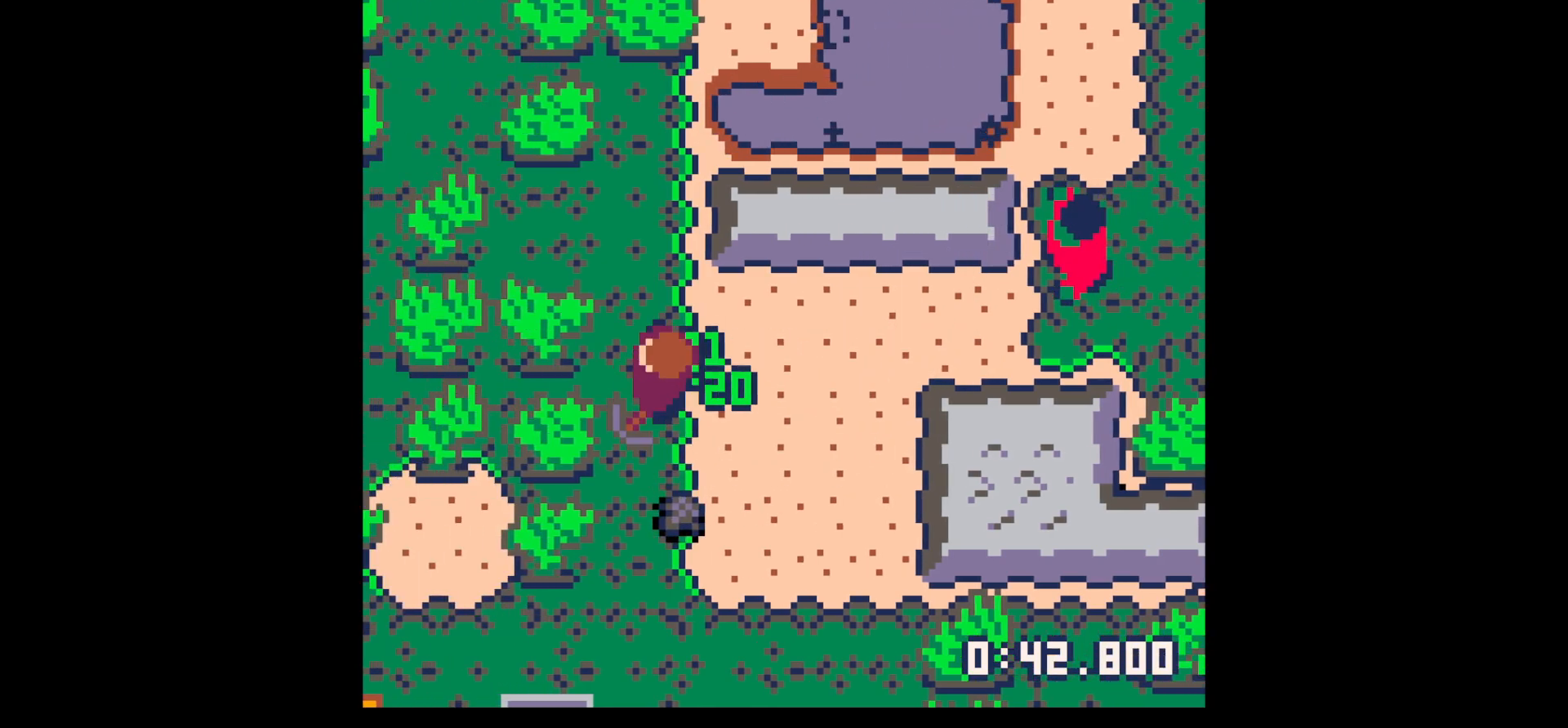
{"keys": ["down", "left"], "events": [[17, "down", "down"], [67, "left", "up"], [384, "left", "down"]]}
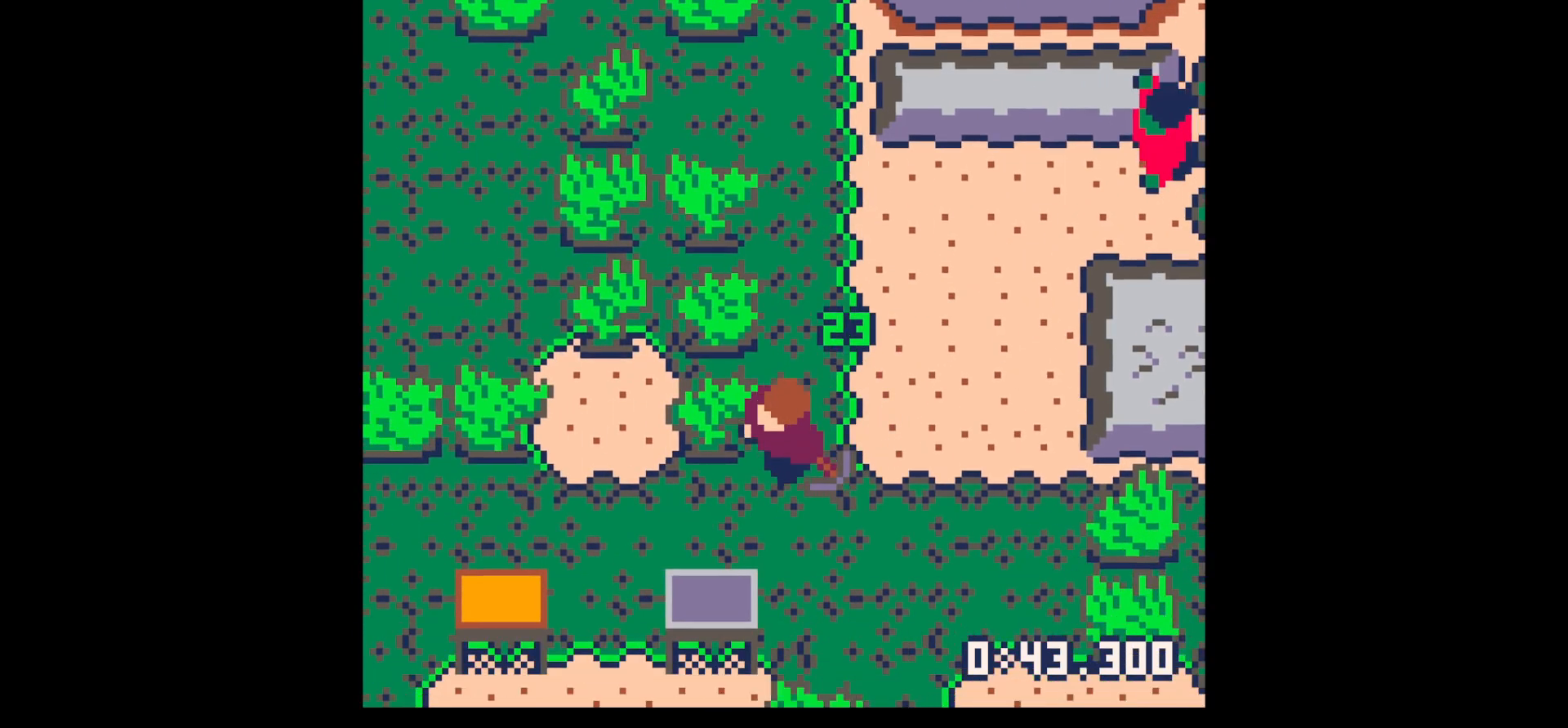
{"keys": ["x"], "events": [[267, "left", "up"], [400, "down", "up"], [400, "x", "down"], [450, "x", "up"], [500, "x", "down"]]}
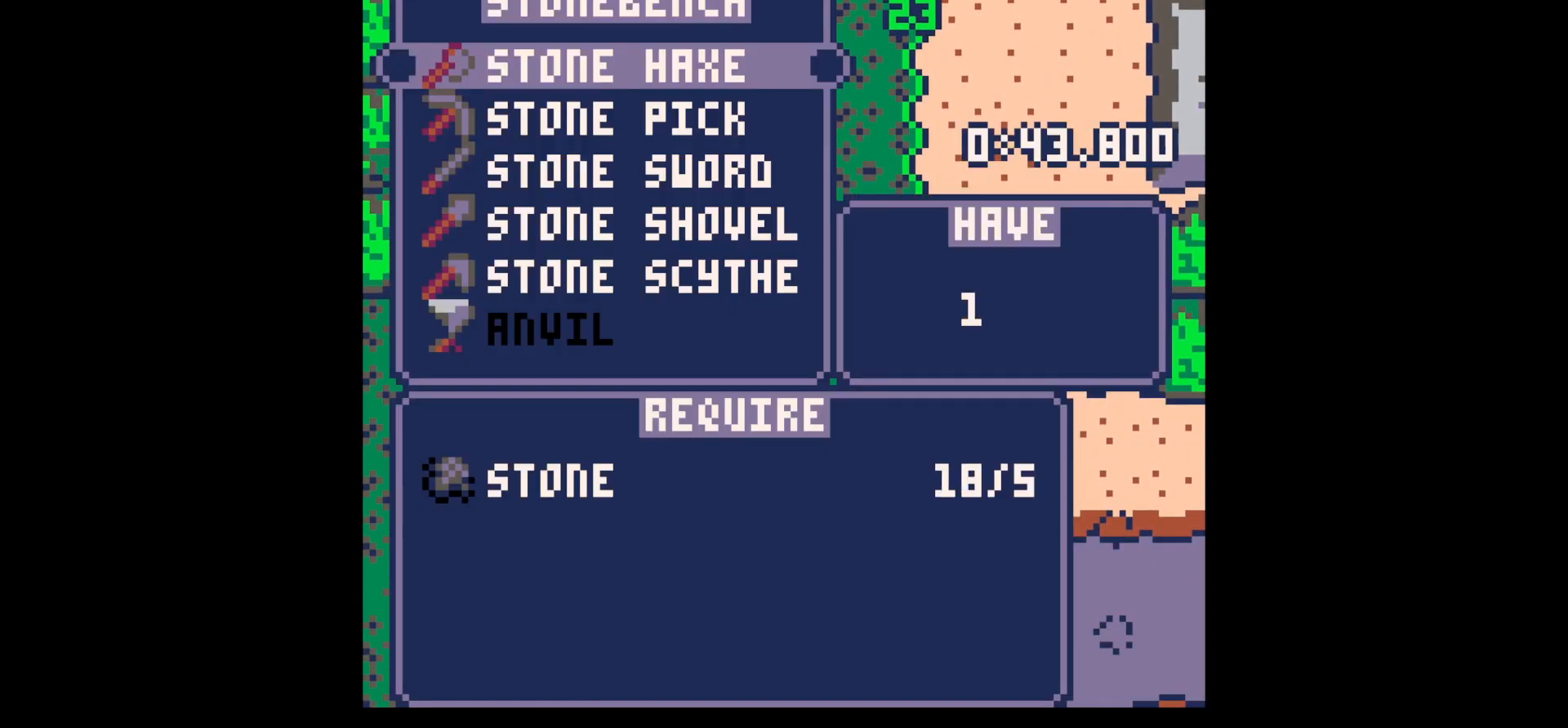
{"keys": ["down"], "events": [[84, "x", "up"], [134, "down", "down"], [184, "down", "up"], [284, "down", "down"], [317, "down", "up"], [317, "x", "down"], [367, "x", "up"], [417, "down", "down"]]}
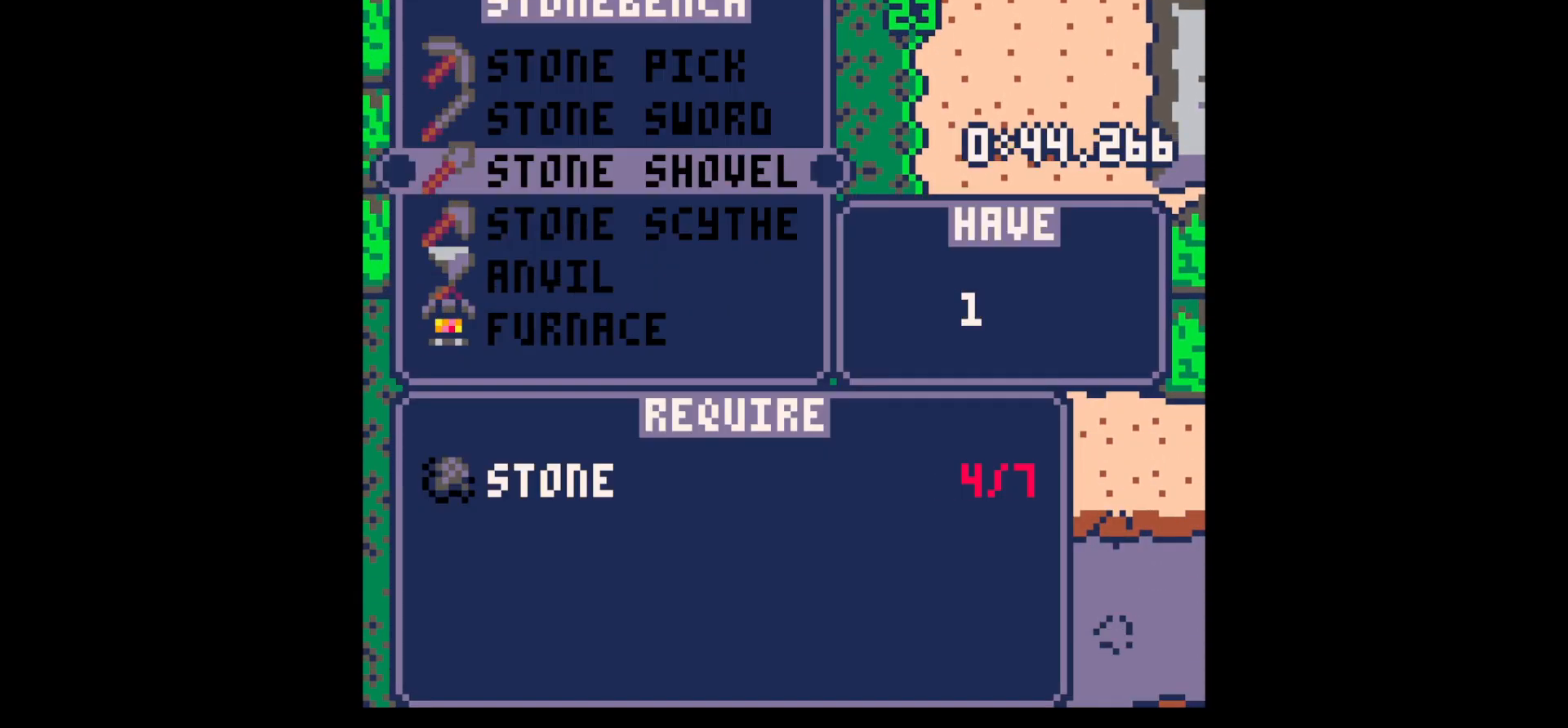
{"keys": ["up"], "events": [[17, "down", "up"], [17, "x", "down"], [150, "z", "down"], [200, "x", "up"], [200, "z", "up"], [384, "z", "down"], [484, "up", "down"], [484, "z", "up"]]}
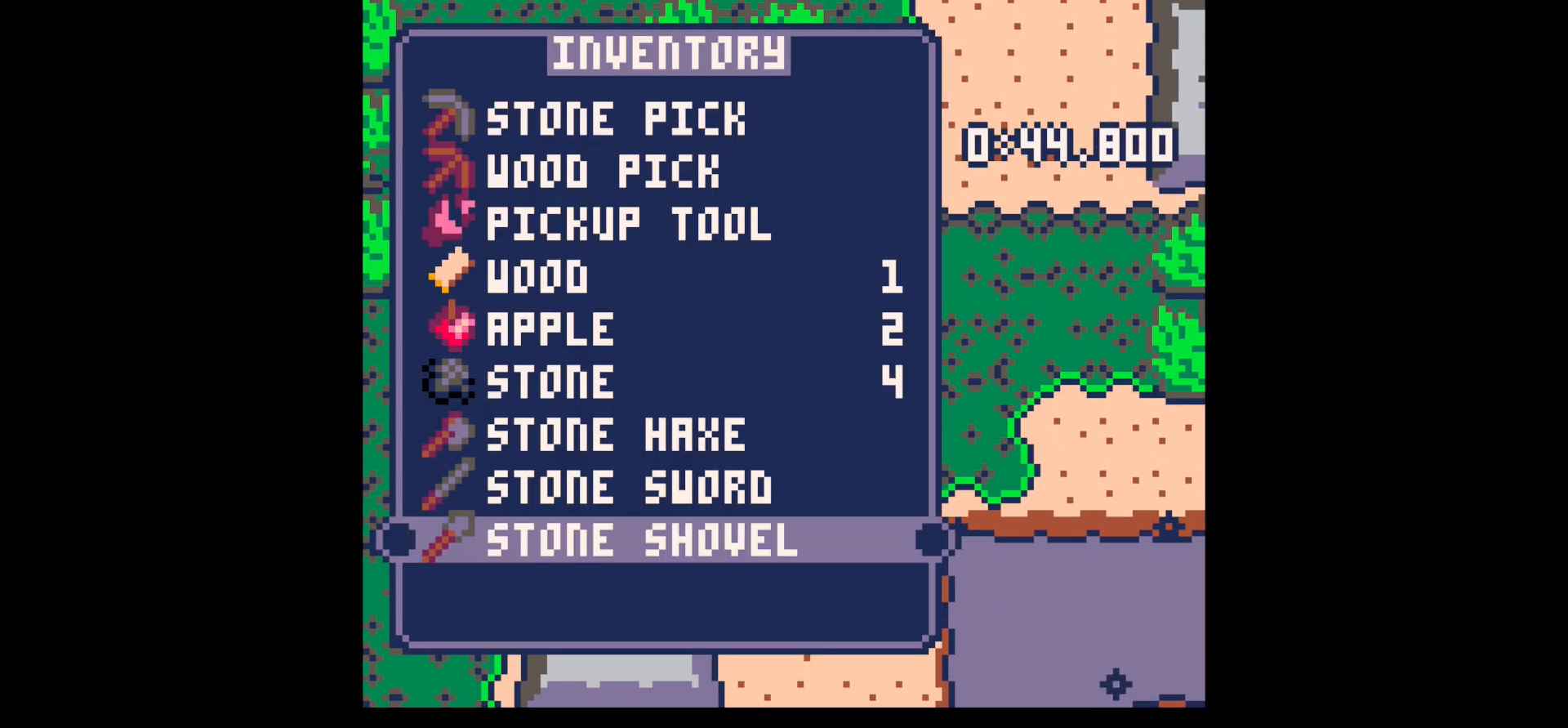
{"keys": ["up", "z"], "events": [[34, "up", "up"], [84, "x", "down"], [117, "z", "down"], [217, "up", "down"], [217, "x", "up"], [267, "up", "up"], [267, "z", "up"], [317, "x", "down"], [400, "z", "down"], [450, "up", "down"], [500, "x", "up"]]}
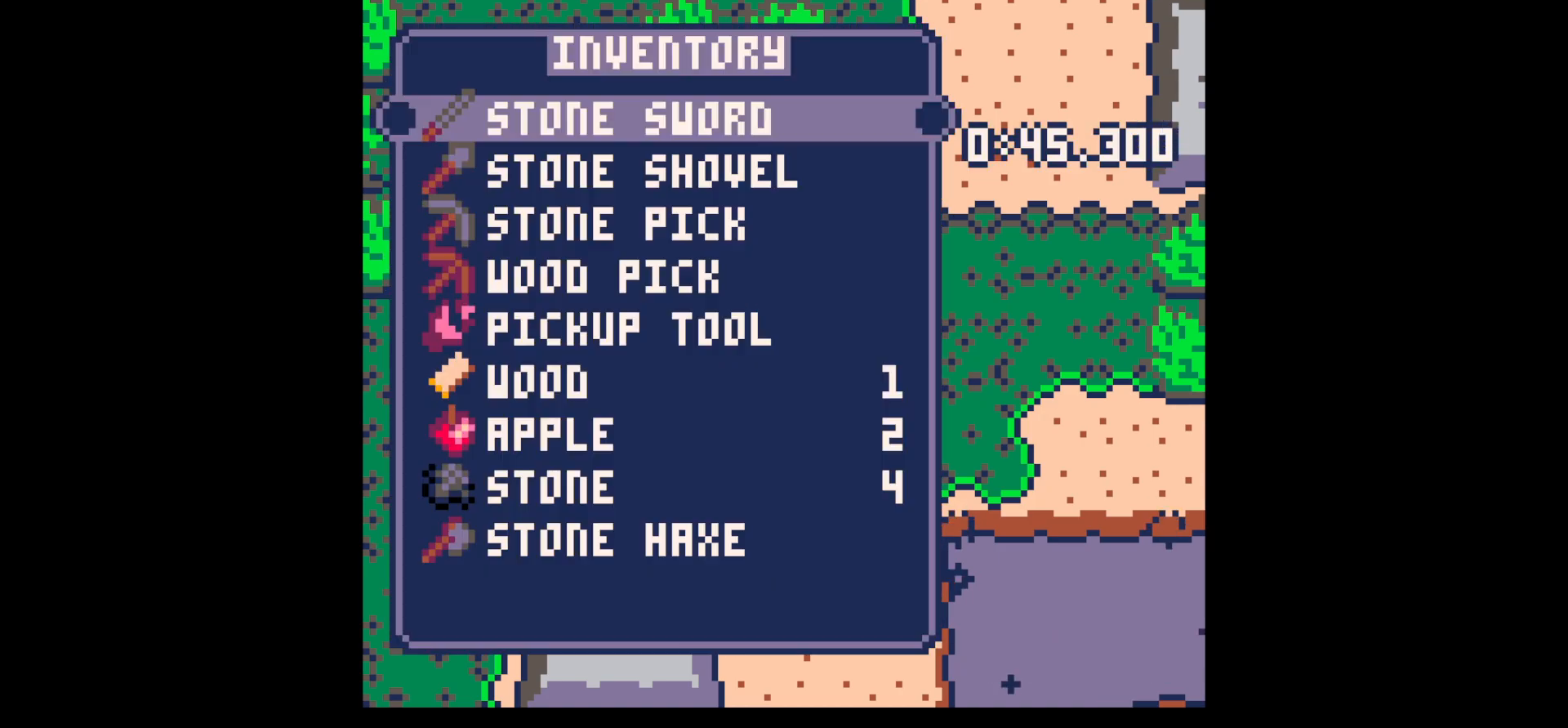
{"keys": ["x"], "events": [[34, "z", "up"], [84, "up", "up"], [84, "x", "down"], [134, "z", "down"], [284, "x", "up"], [334, "up", "down"], [334, "z", "up"], [467, "up", "up"], [467, "x", "down"]]}
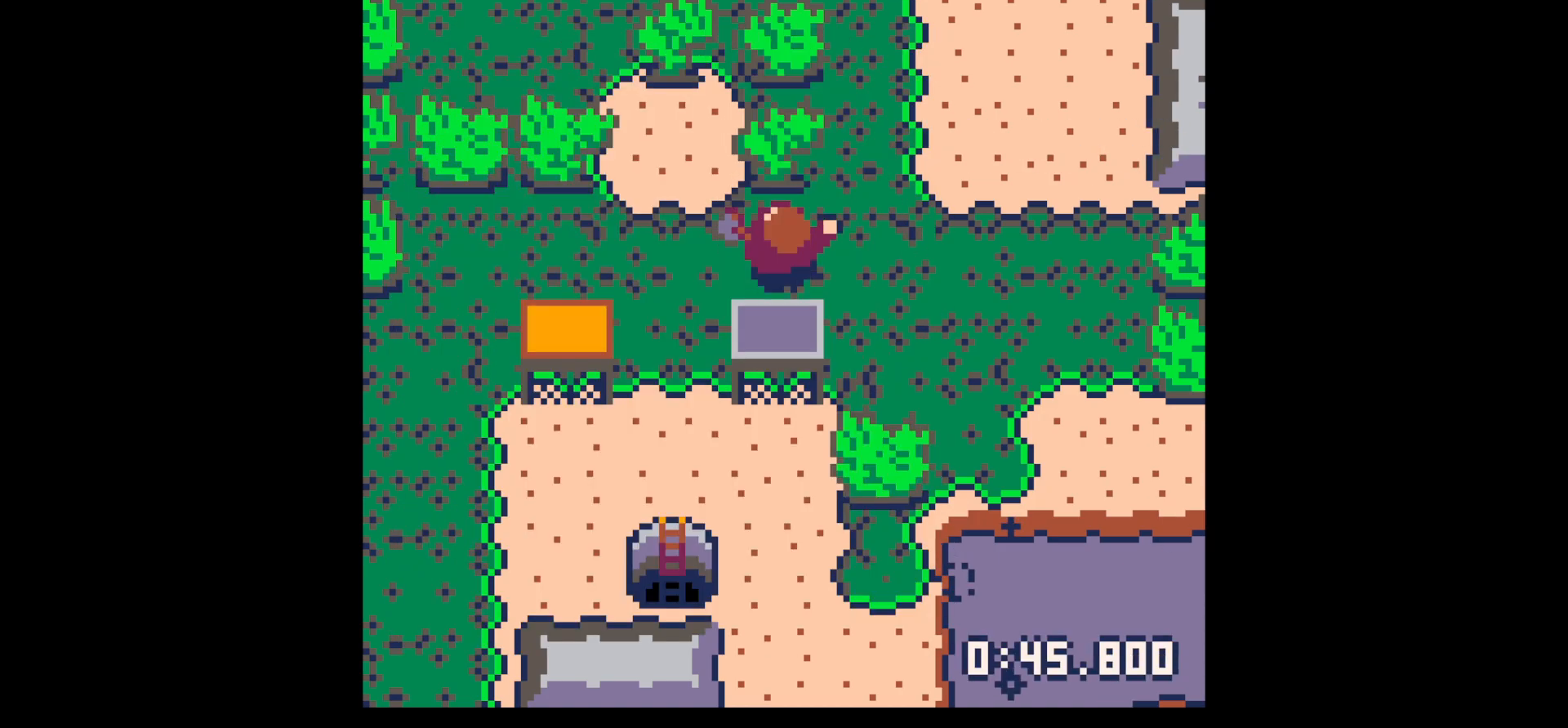
{"keys": ["up"], "events": [[67, "z", "down"], [150, "x", "up"], [200, "z", "up"], [250, "down", "down"], [334, "down", "up"], [334, "x", "down"], [434, "x", "up"], [484, "up", "down"]]}
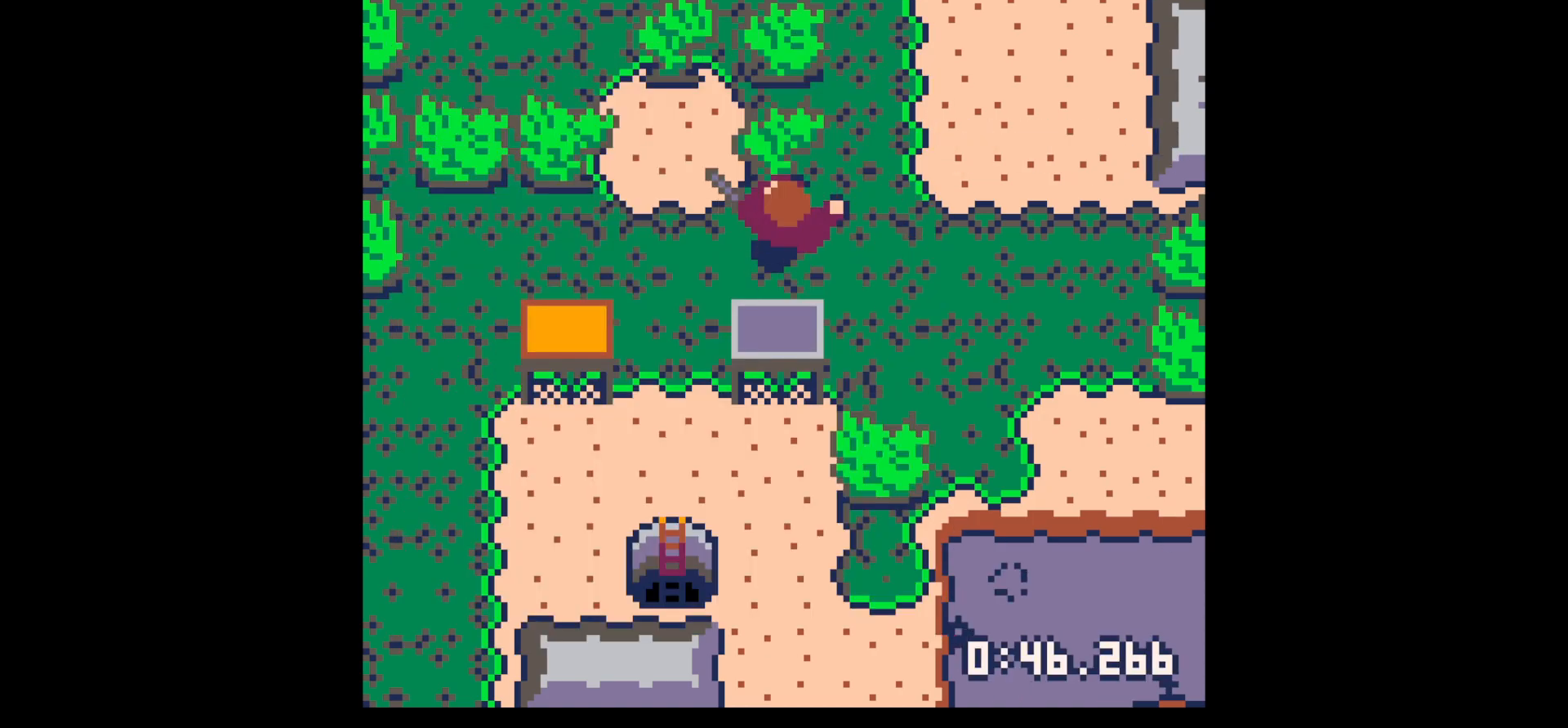
{"keys": ["x"], "events": [[217, "up", "up"], [217, "z", "down"], [300, "down", "down"], [300, "x", "down"], [350, "down", "up"], [350, "z", "up"], [400, "x", "up"], [500, "x", "down"]]}
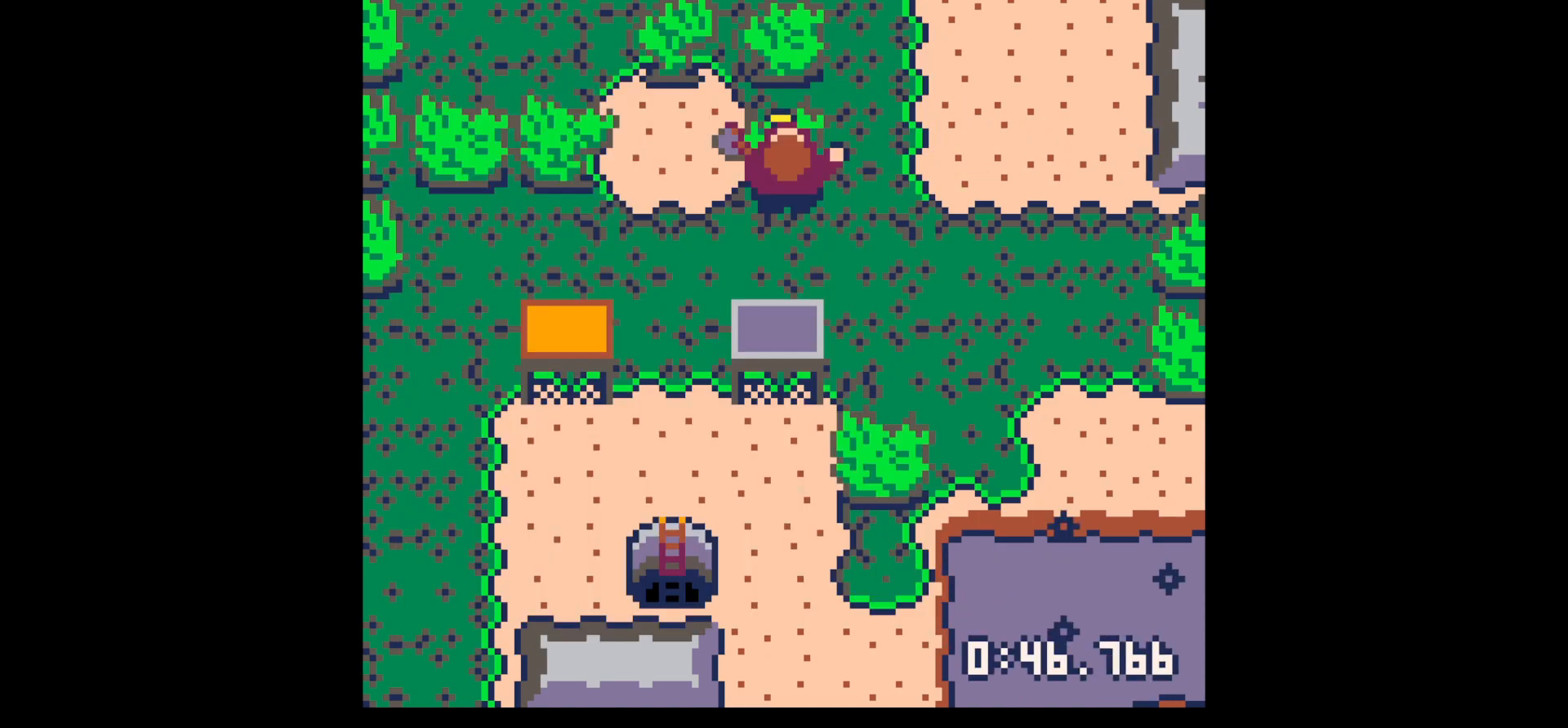
{"keys": ["up", "x"], "events": [[50, "up", "down"]]}
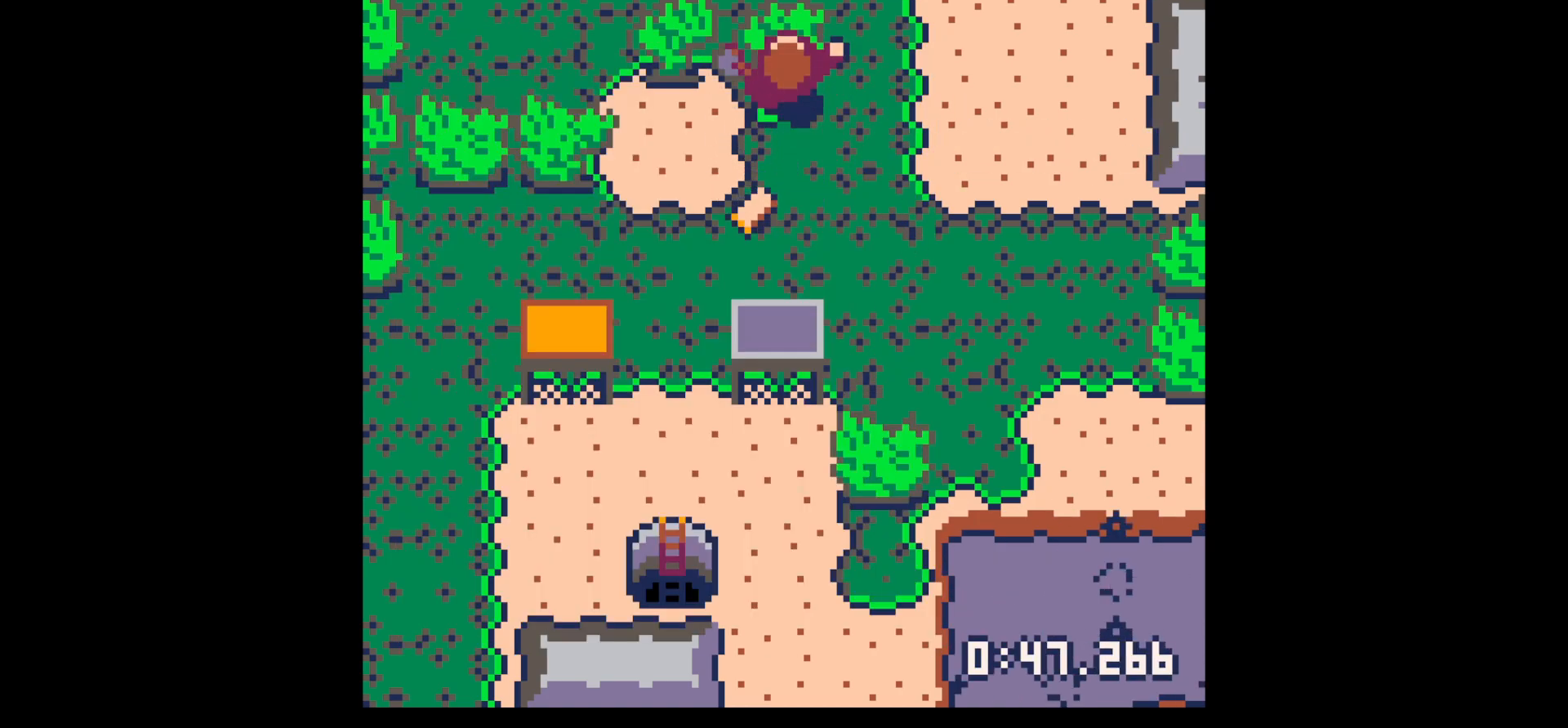
{"keys": ["down"], "events": [[200, "up", "up"], [334, "down", "down"], [384, "x", "up"]]}
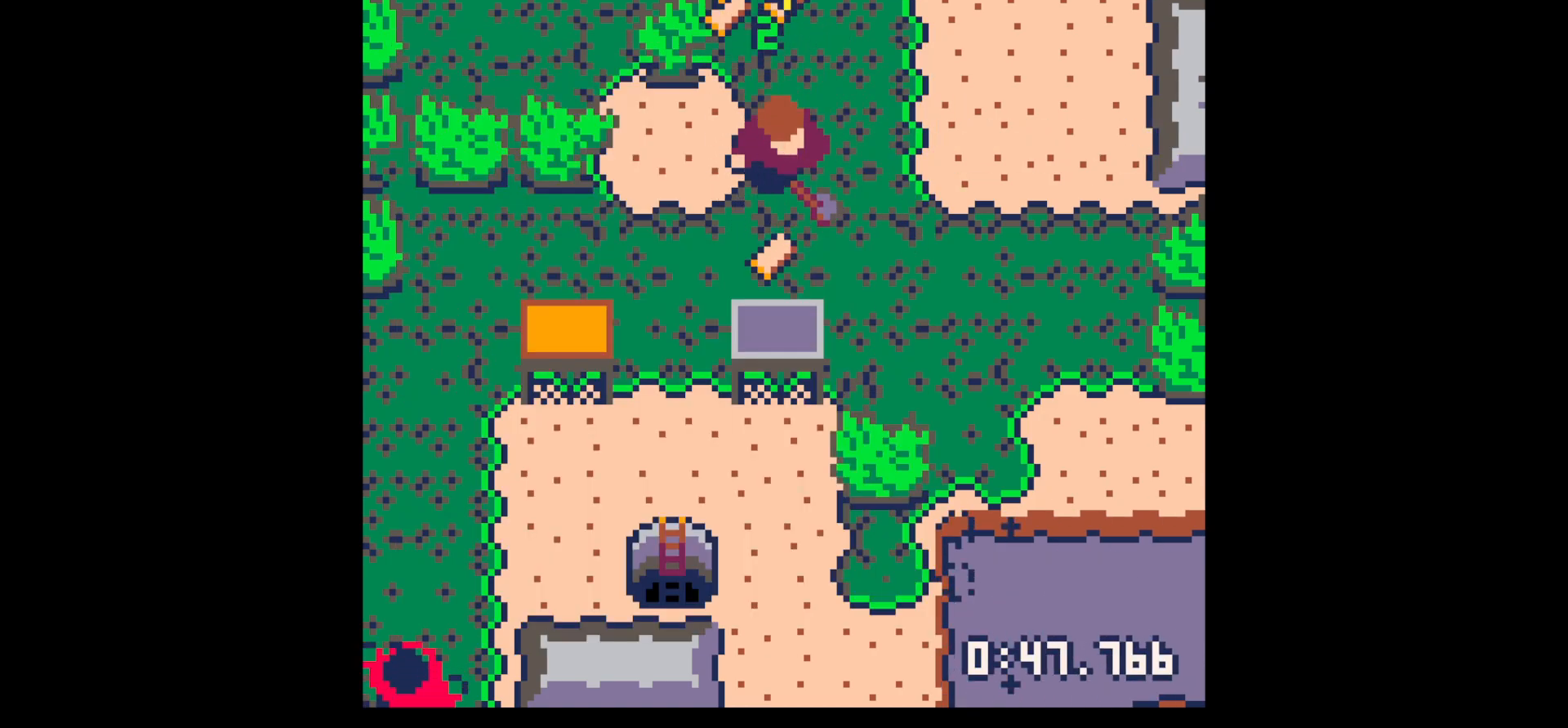
{"keys": ["up"], "events": [[217, "left", "down"], [267, "down", "up"], [300, "left", "up"], [300, "right", "down"], [400, "right", "up"], [400, "up", "down"]]}
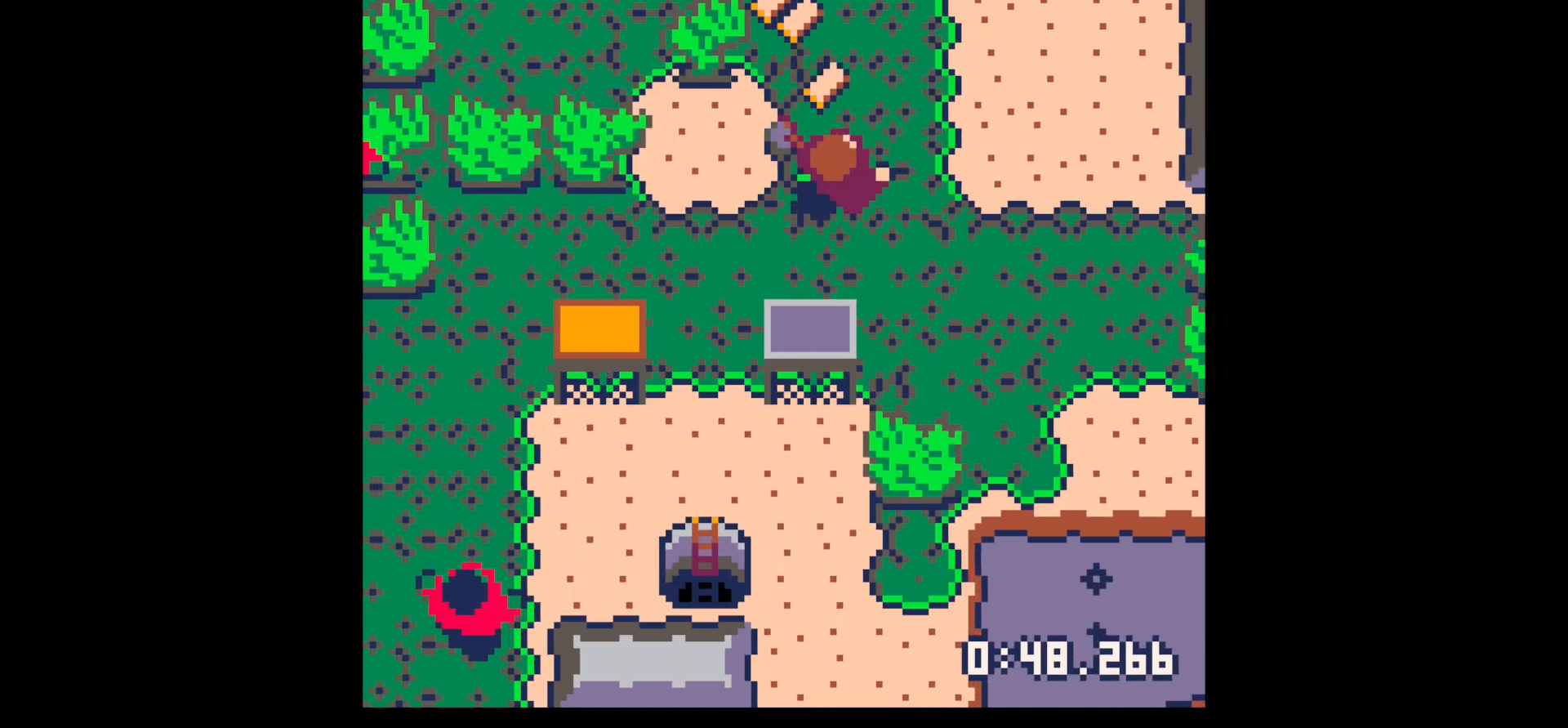
{"keys": ["left", "up"], "events": [[184, "left", "down"], [217, "left", "up"], [417, "left", "down"]]}
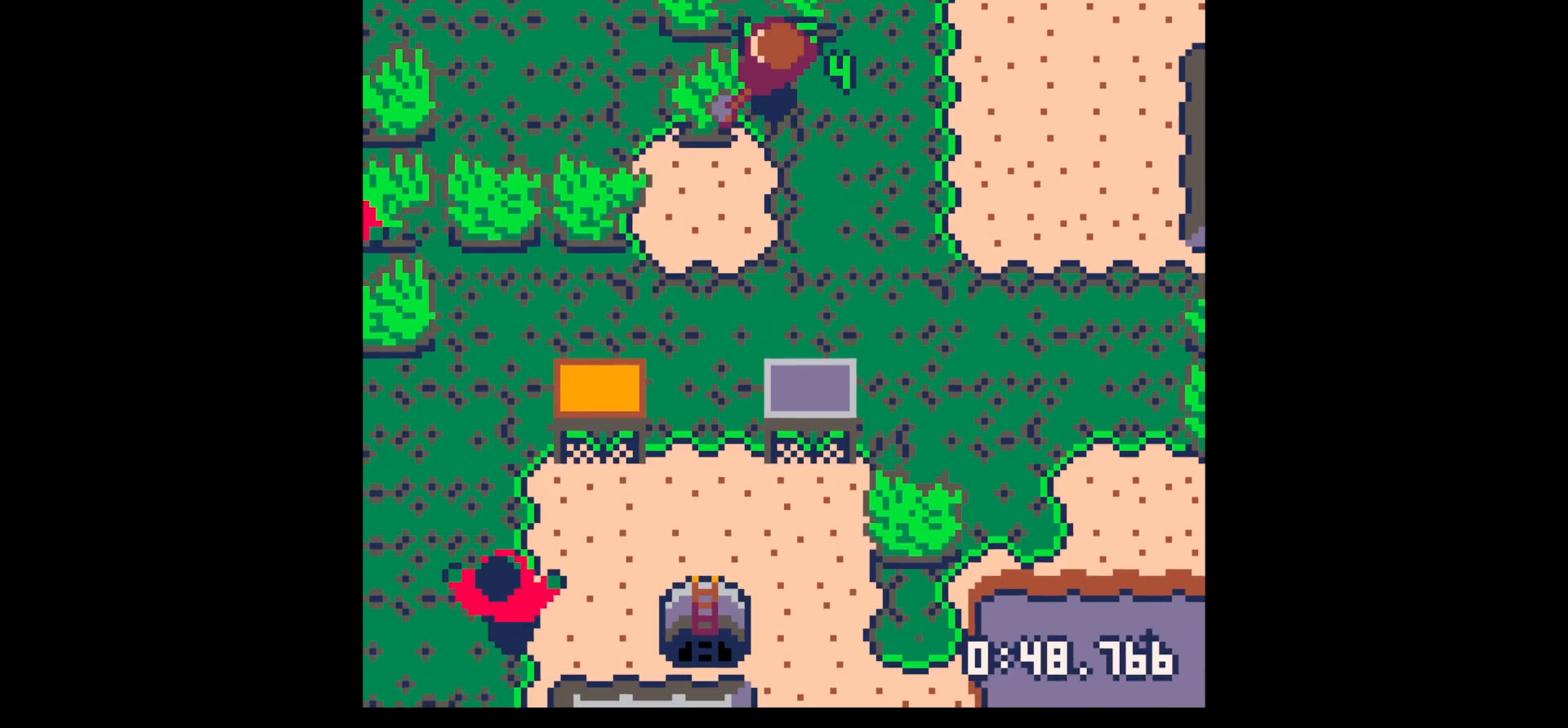
{"keys": ["x"], "events": [[17, "left", "up"], [100, "x", "down"], [200, "up", "up"]]}
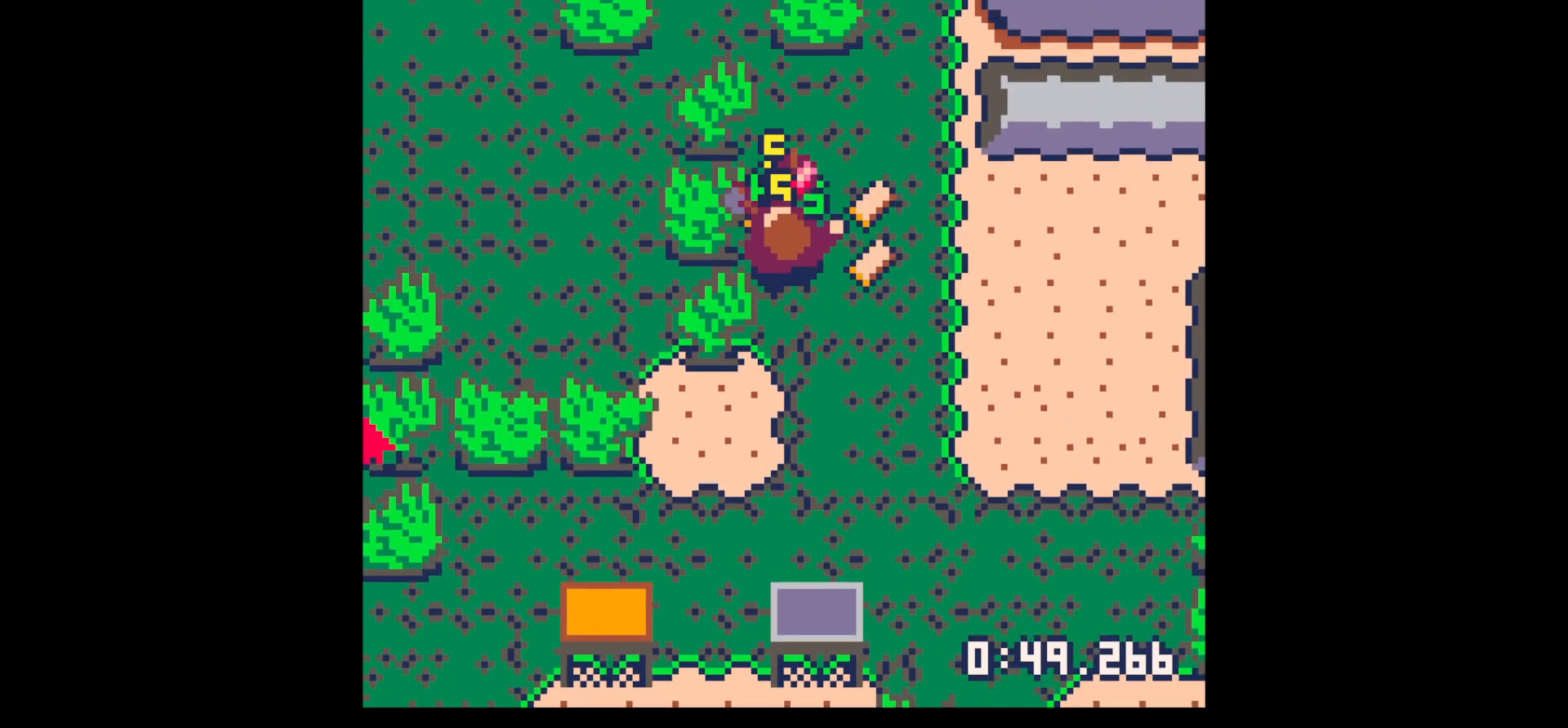
{"keys": ["x"], "events": [[167, "up", "down"], [217, "left", "down"], [217, "x", "up"], [267, "up", "up"], [317, "x", "down"], [350, "left", "up"]]}
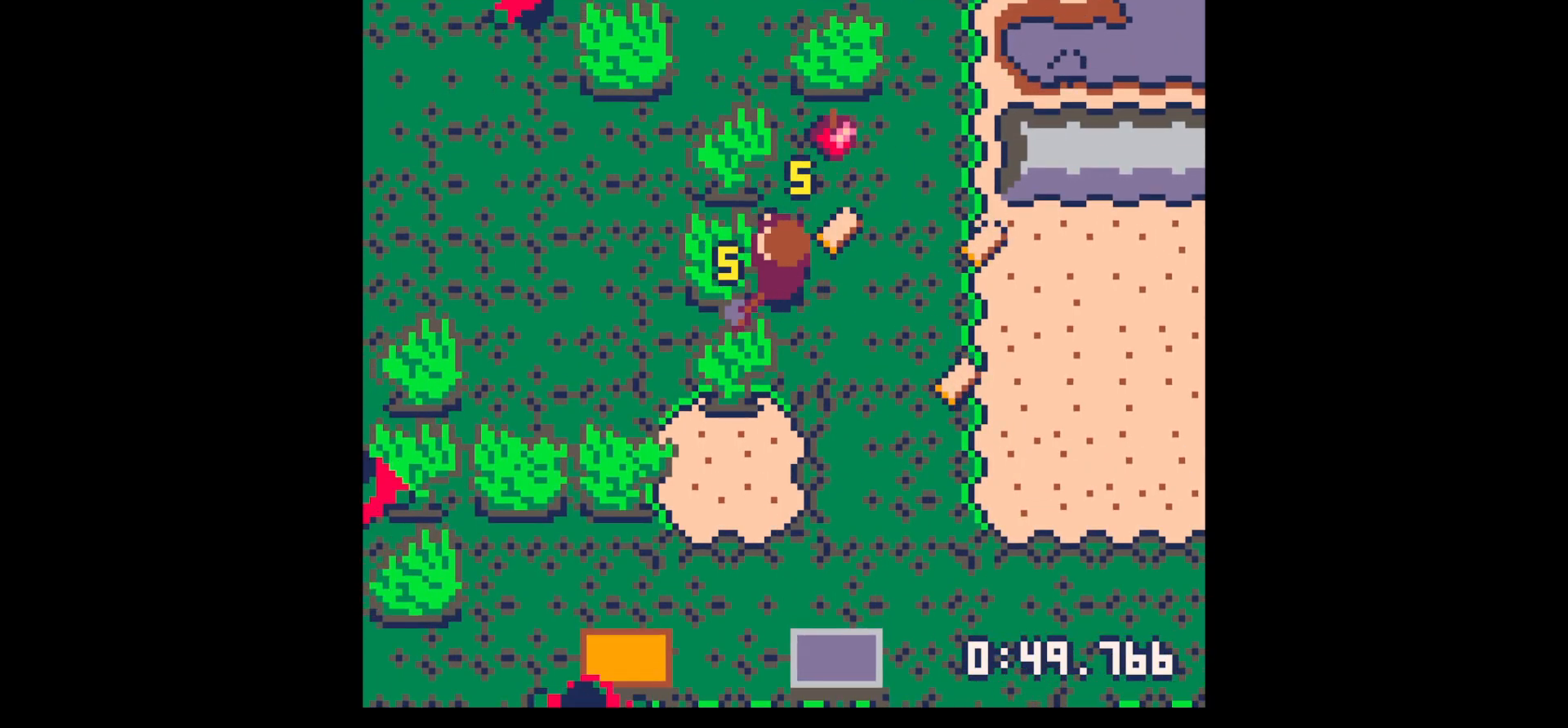
{"keys": ["right"], "events": [[267, "up", "down"], [317, "right", "down"], [317, "x", "up"], [500, "up", "up"]]}
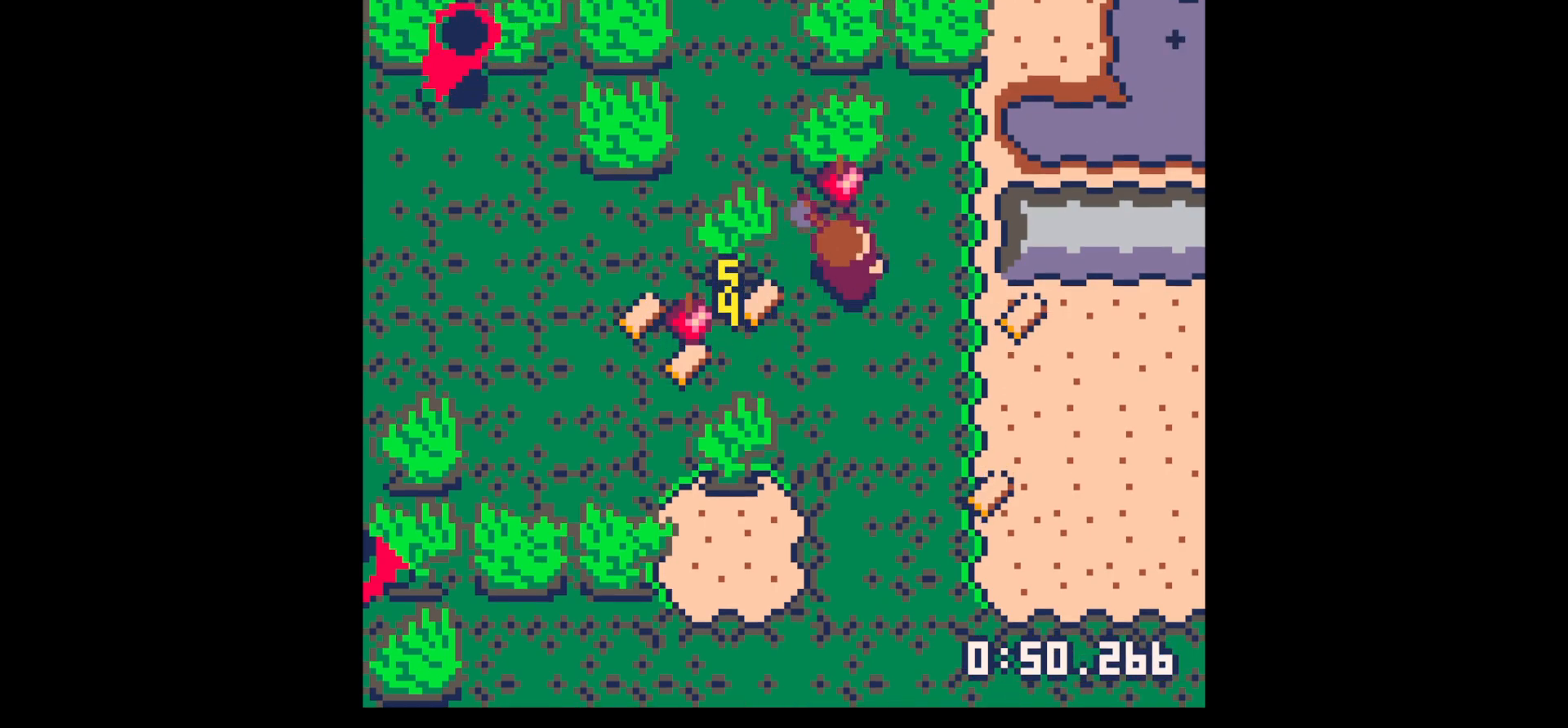
{"keys": ["left", "up"], "events": [[100, "down", "down"], [150, "left", "down"], [150, "right", "up"], [200, "down", "up"], [384, "up", "down"]]}
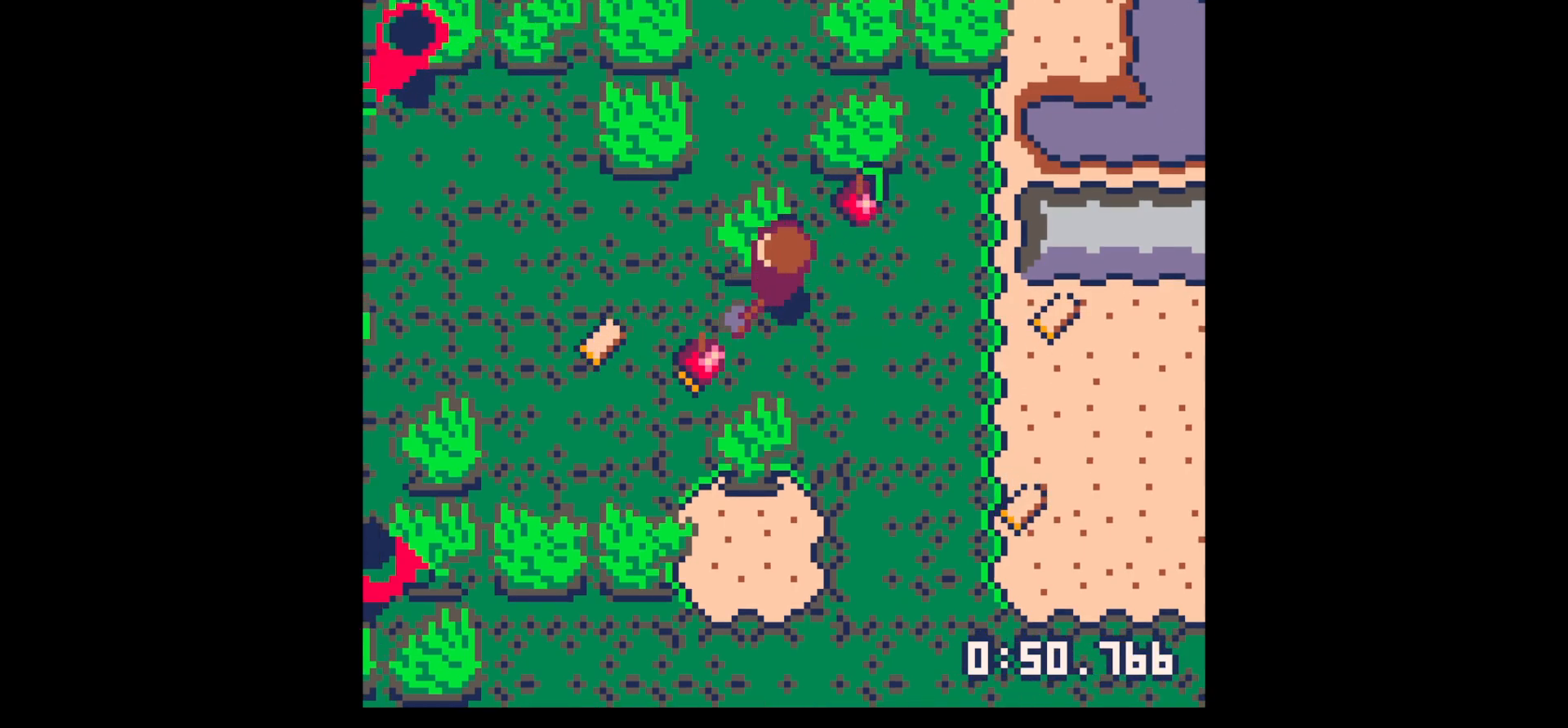
{"keys": ["left"], "events": [[84, "up", "up"], [117, "down", "down"], [217, "left", "up"], [400, "left", "down"], [450, "down", "up"]]}
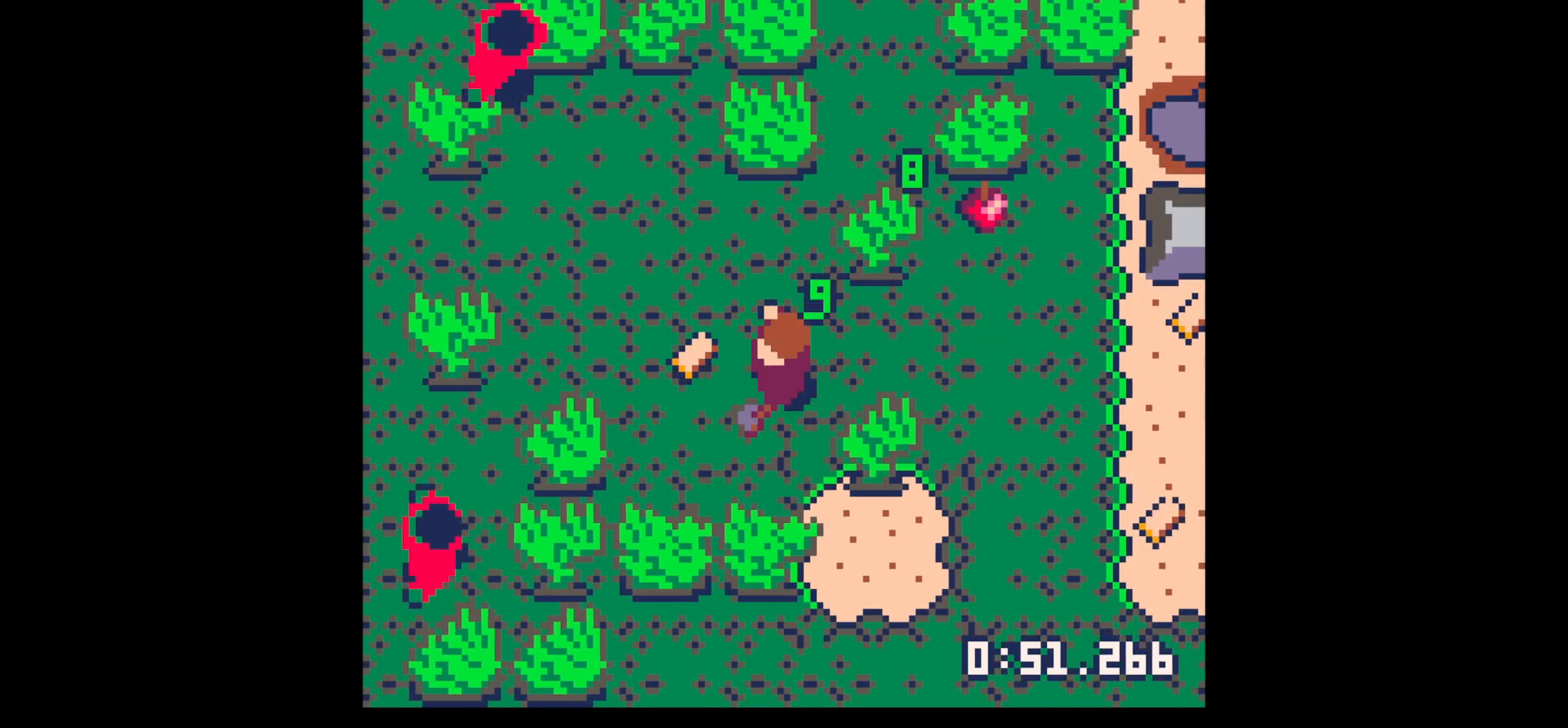
{"keys": ["left", "x"], "events": [[34, "up", "down"], [284, "up", "up"], [317, "left", "up"], [367, "z", "down"], [417, "down", "down"], [467, "down", "up"], [467, "left", "down"], [467, "x", "down"], [500, "z", "up"]]}
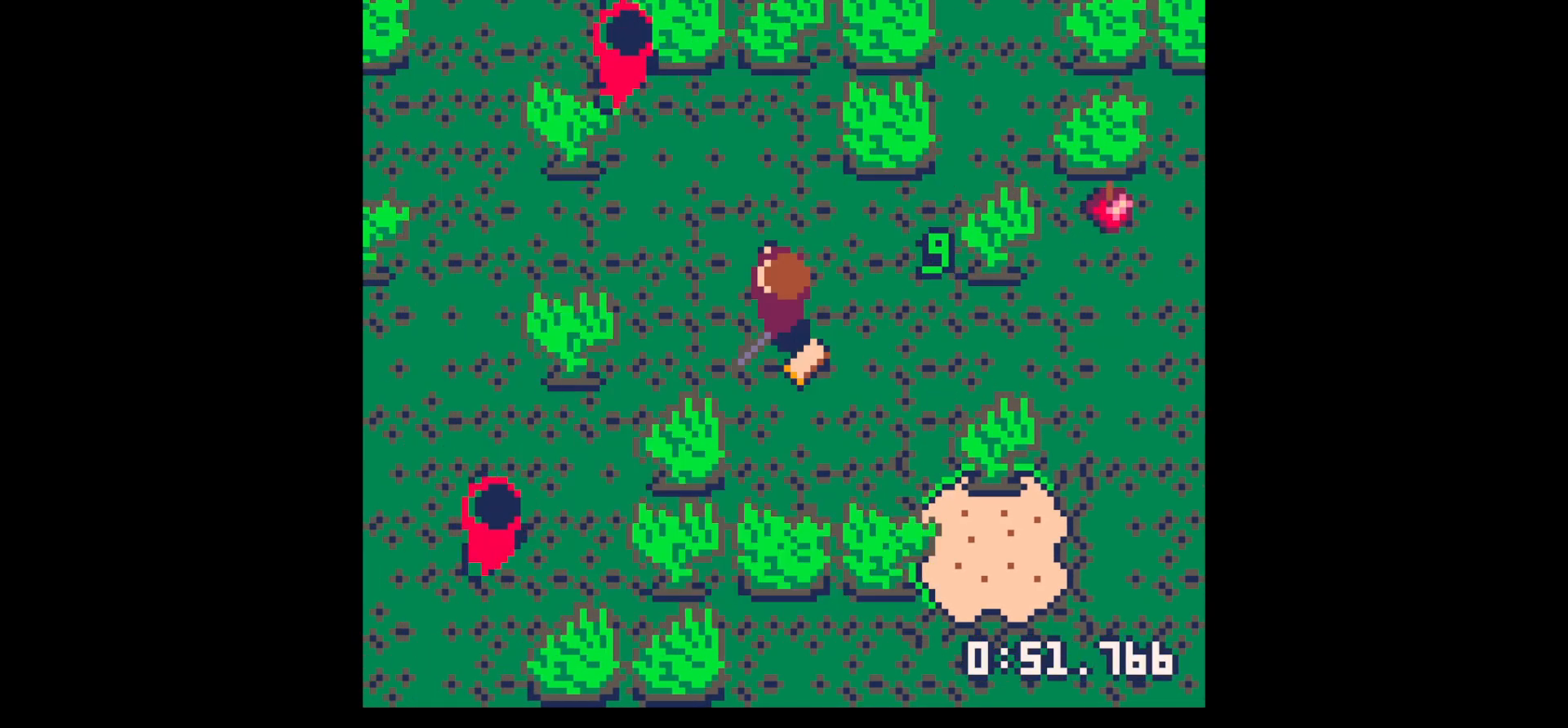
{"keys": ["x"], "events": [[50, "x", "up"], [100, "left", "up"], [100, "up", "down"], [250, "left", "down"], [384, "left", "up"], [484, "up", "up"], [484, "x", "down"]]}
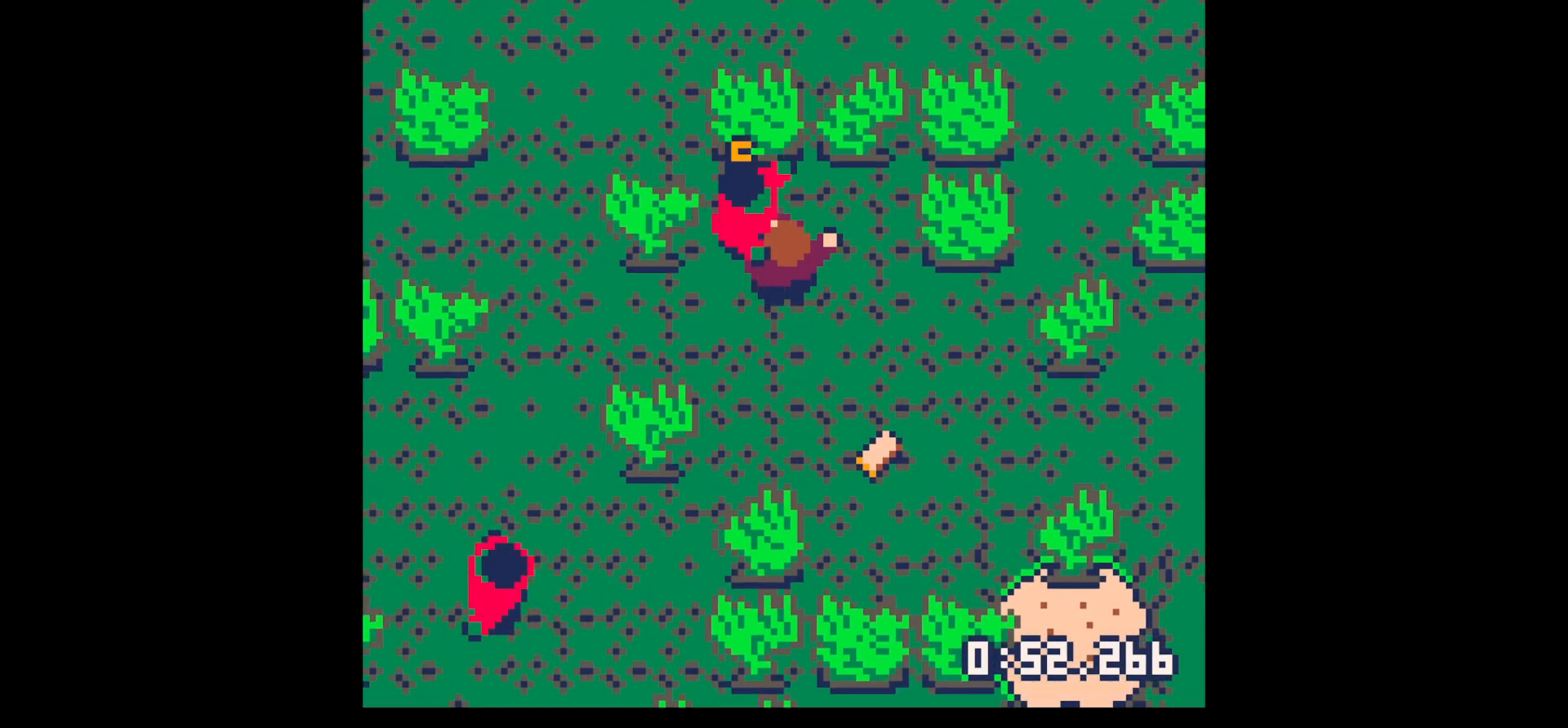
{"keys": ["x"], "events": [[67, "x", "up"], [167, "x", "down"], [217, "left", "down"], [250, "up", "down"], [300, "left", "up"], [300, "up", "up"], [300, "x", "up"], [350, "x", "down"], [450, "left", "down"], [450, "up", "down"], [500, "left", "up"], [500, "up", "up"]]}
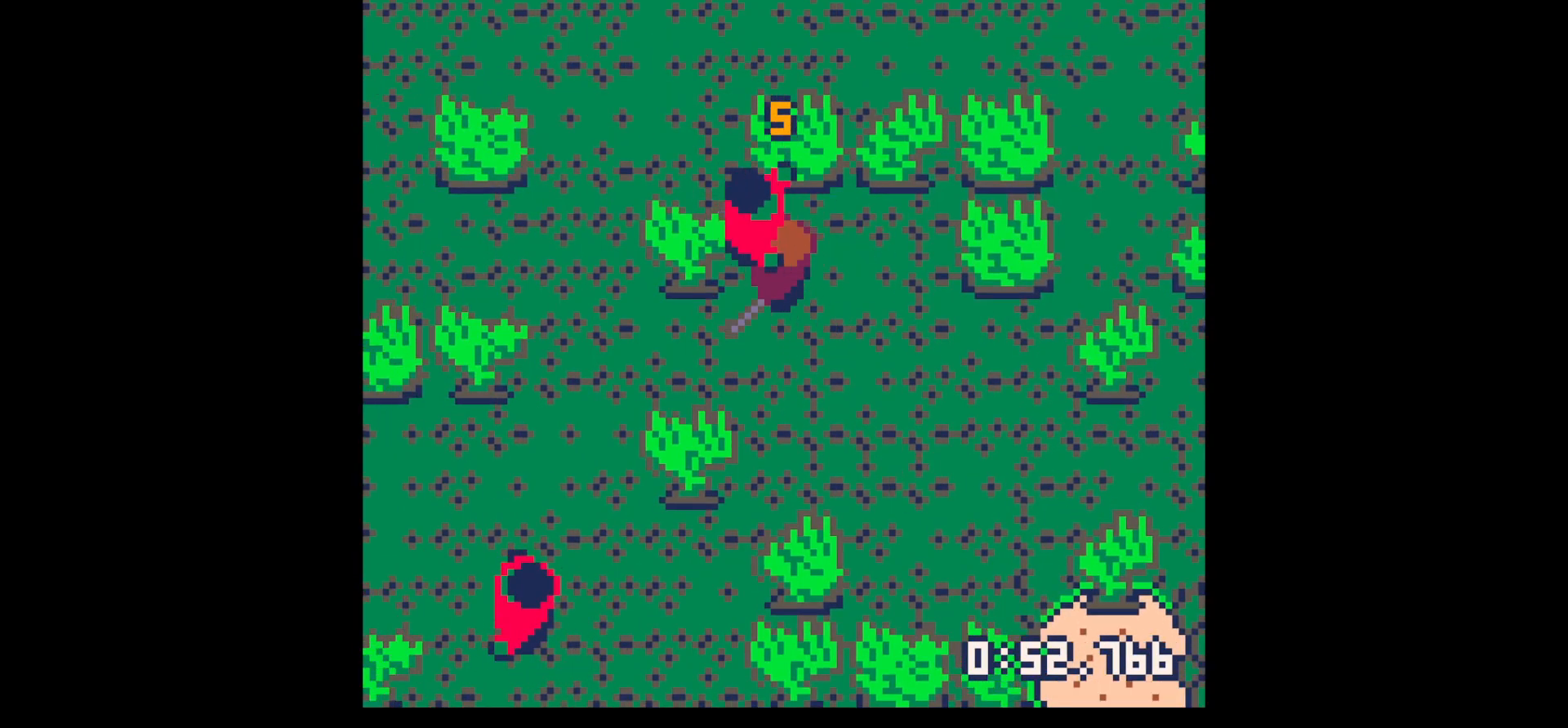
{"keys": [], "events": [[50, "x", "up"], [134, "x", "down"], [334, "x", "up"], [367, "left", "down"], [367, "up", "down"], [467, "left", "up"], [467, "up", "up"]]}
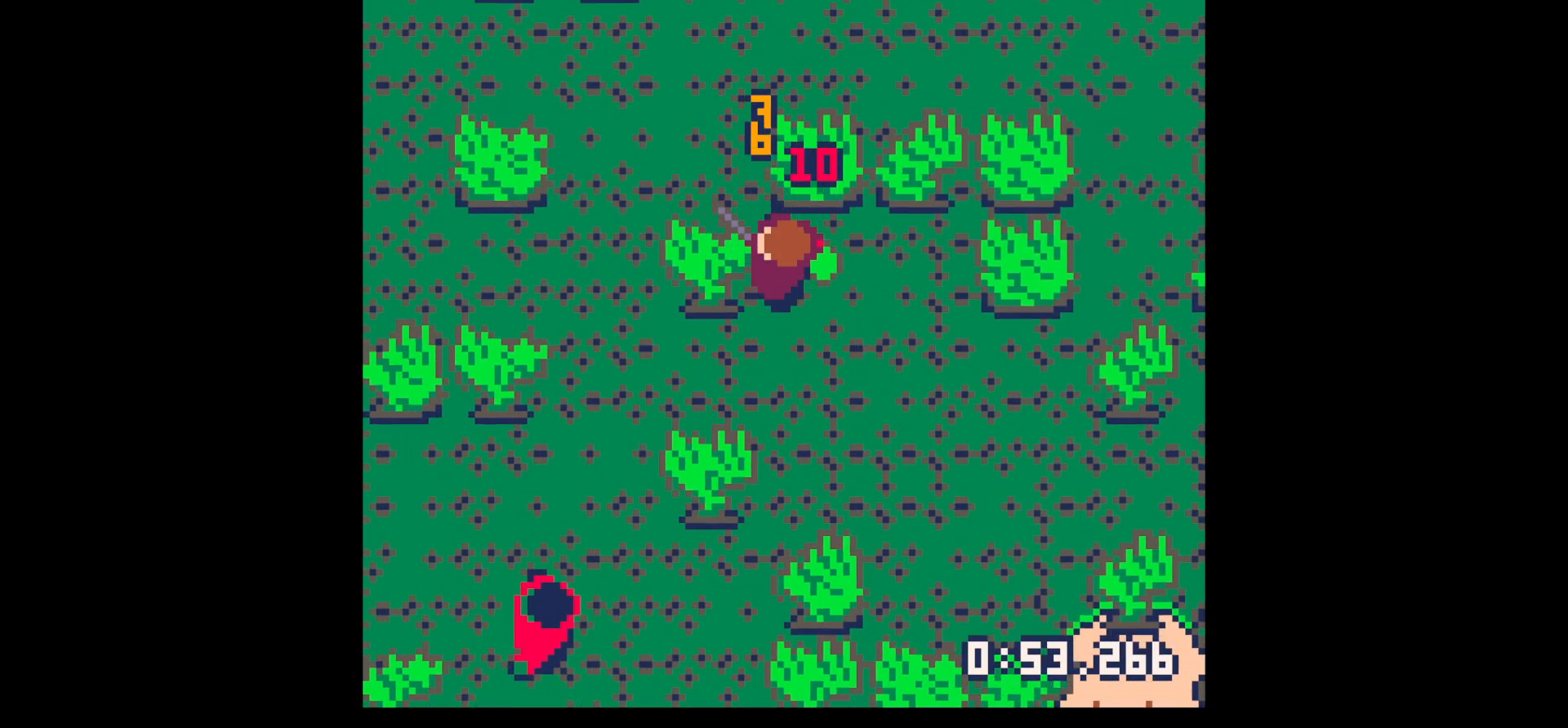
{"keys": ["down", "right"], "events": [[100, "up", "down"], [200, "right", "down"], [300, "up", "up"], [484, "down", "down"]]}
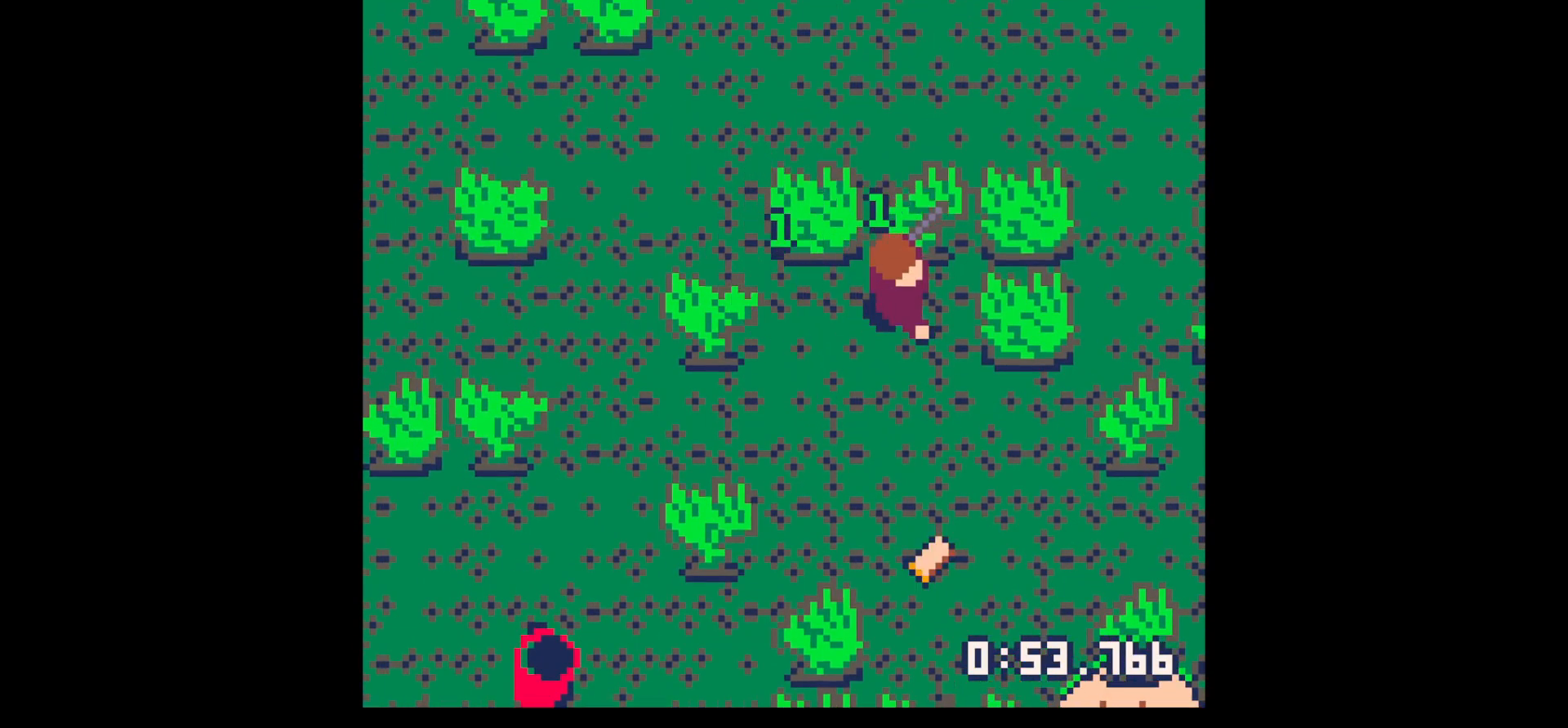
{"keys": ["down", "left"], "events": [[67, "right", "up"], [217, "down", "up"], [217, "z", "down"], [300, "down", "down"], [350, "down", "up"], [350, "x", "down"], [400, "down", "down"], [400, "x", "up"], [400, "z", "up"], [450, "left", "down"]]}
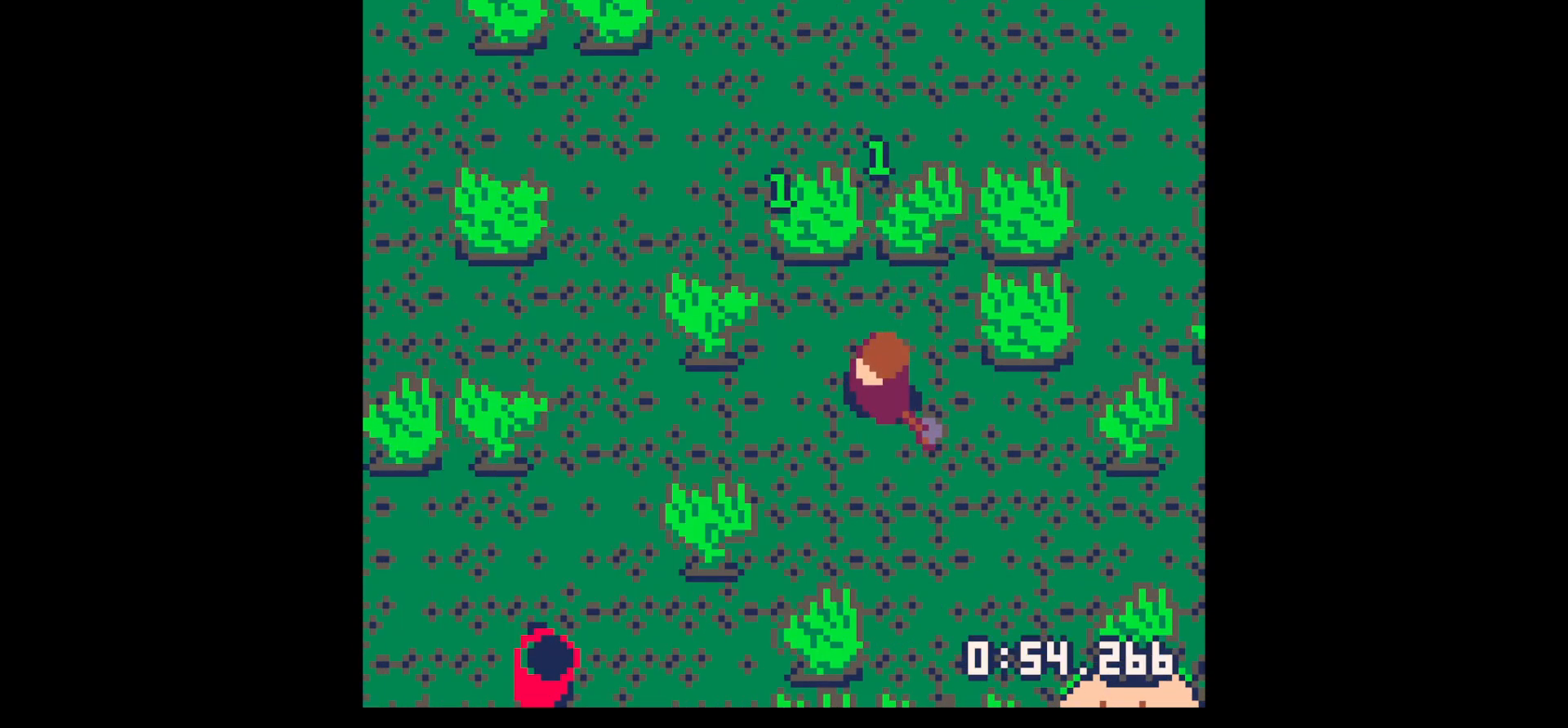
{"keys": ["down", "x"], "events": [[34, "left", "up"], [150, "left", "down"], [200, "left", "up"], [317, "left", "down"], [367, "left", "up"], [417, "x", "down"]]}
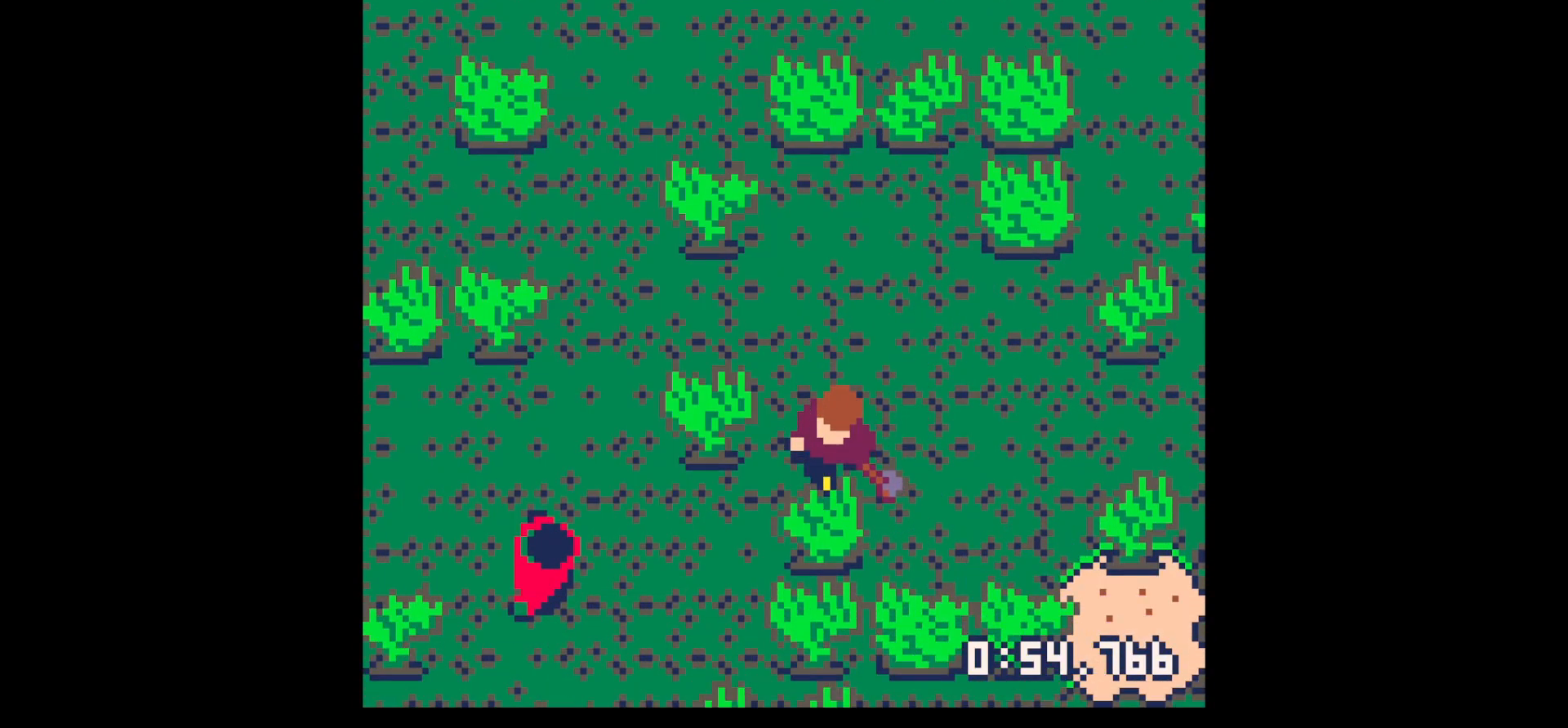
{"keys": ["down", "x"], "events": []}